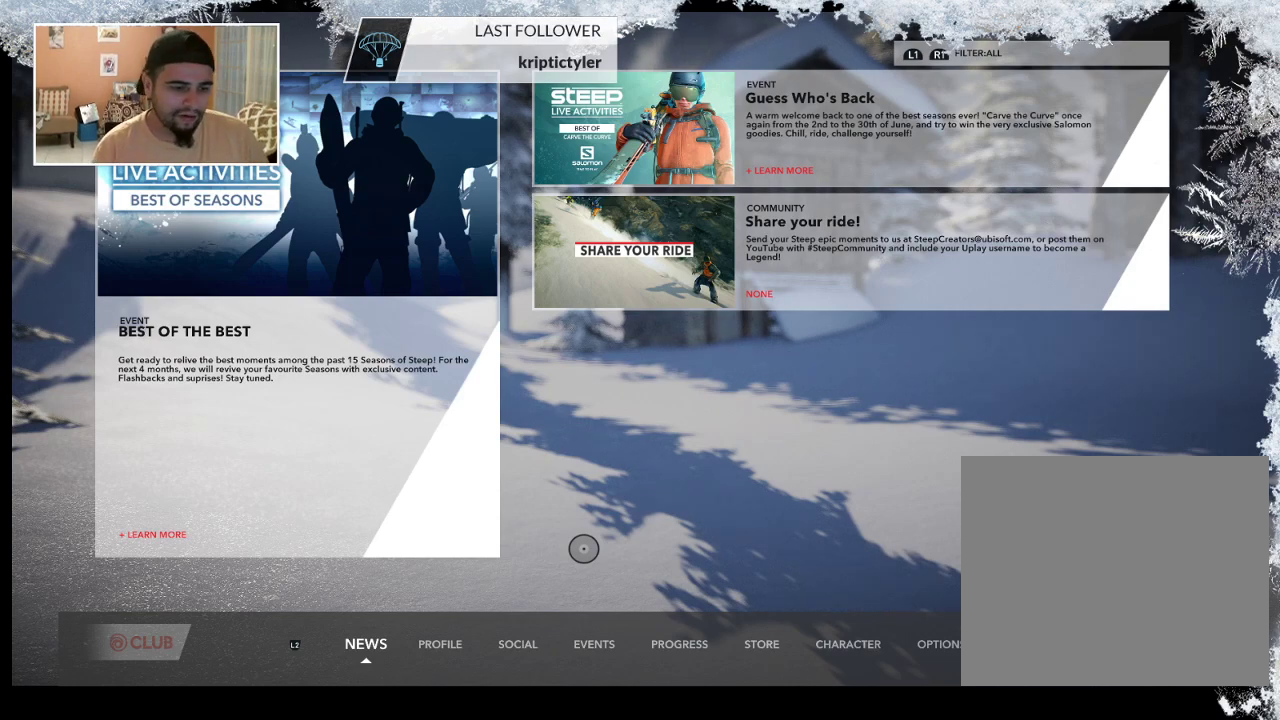
Gameplay with a controller (PlayStation layout); each line is a JSON object with the inputs held at the frame after it. "events" lists button and stick changes between this image and that frame as [ms after this image, input, new state], when the widget could be followed in between.
{"buttons": ["R2"], "left_stick": "center", "right_stick": "center", "events": [[167, "R2", "down"], [300, "R2", "up"], [367, "R2", "down"]]}
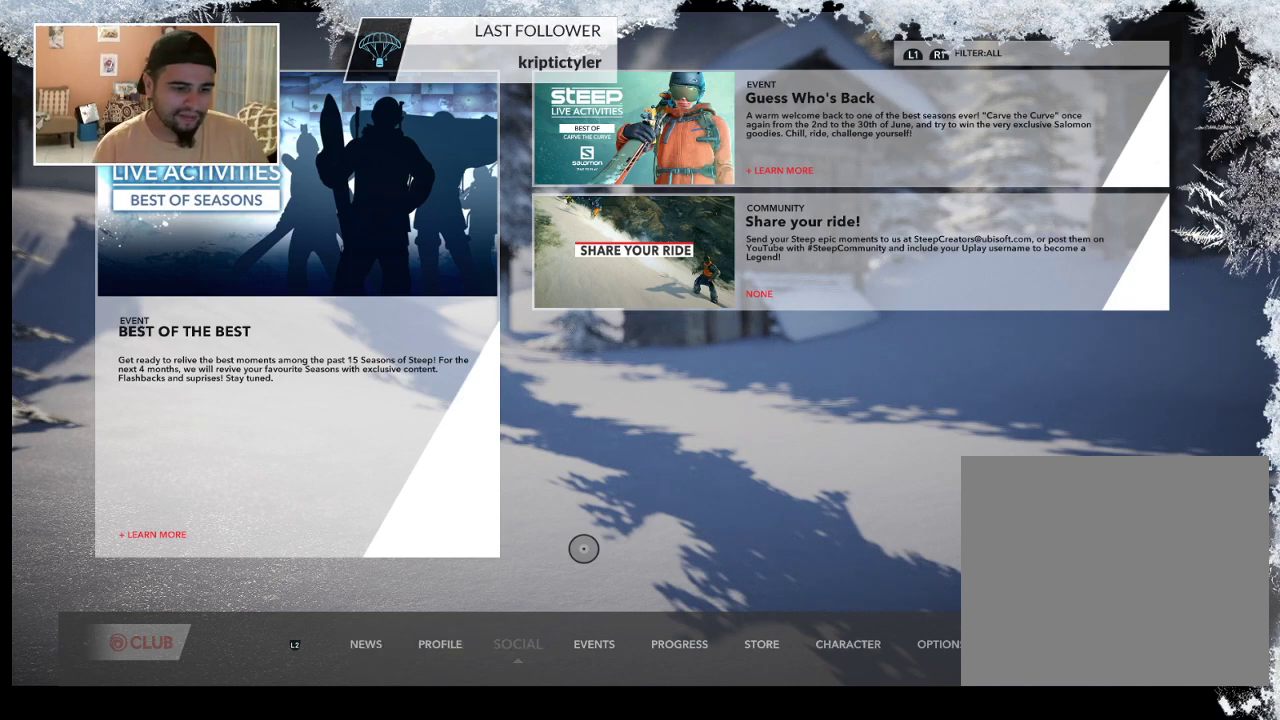
{"buttons": [], "left_stick": "center", "right_stick": "center", "events": [[33, "R2", "up"], [133, "R2", "down"], [267, "R2", "up"], [300, "R2", "down"], [433, "R2", "up"]]}
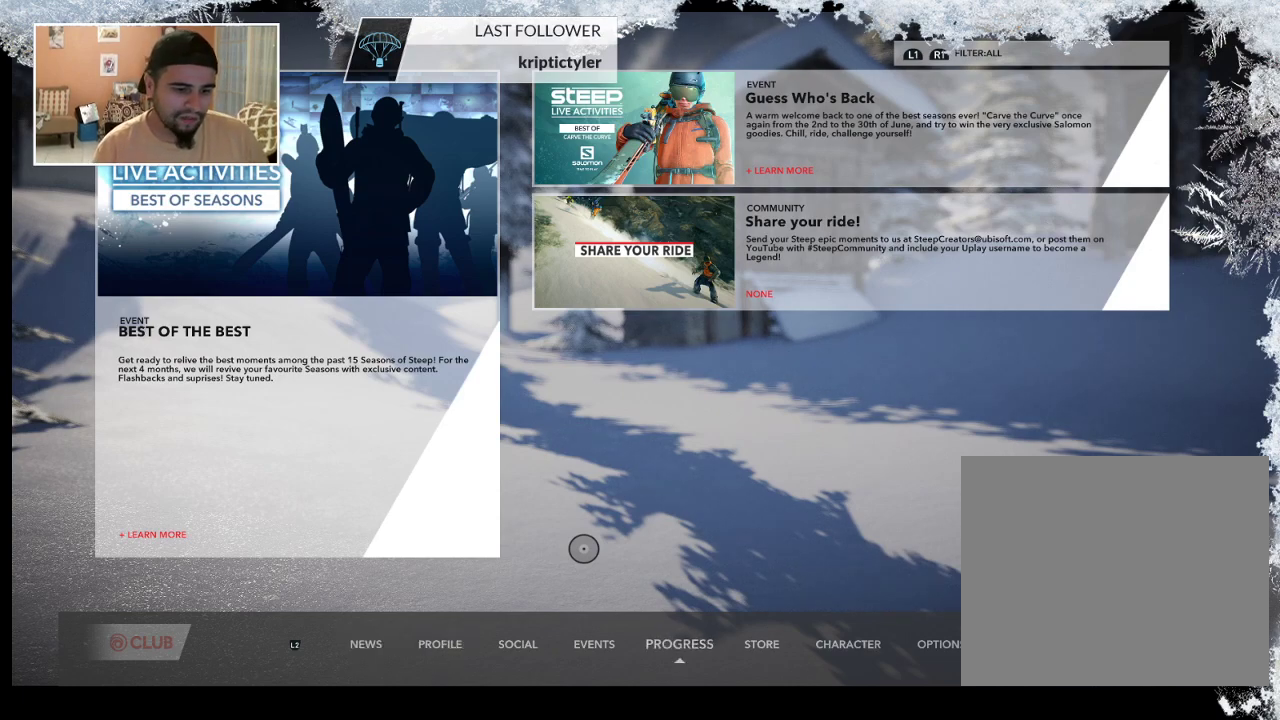
{"buttons": [], "left_stick": "center", "right_stick": "center", "events": []}
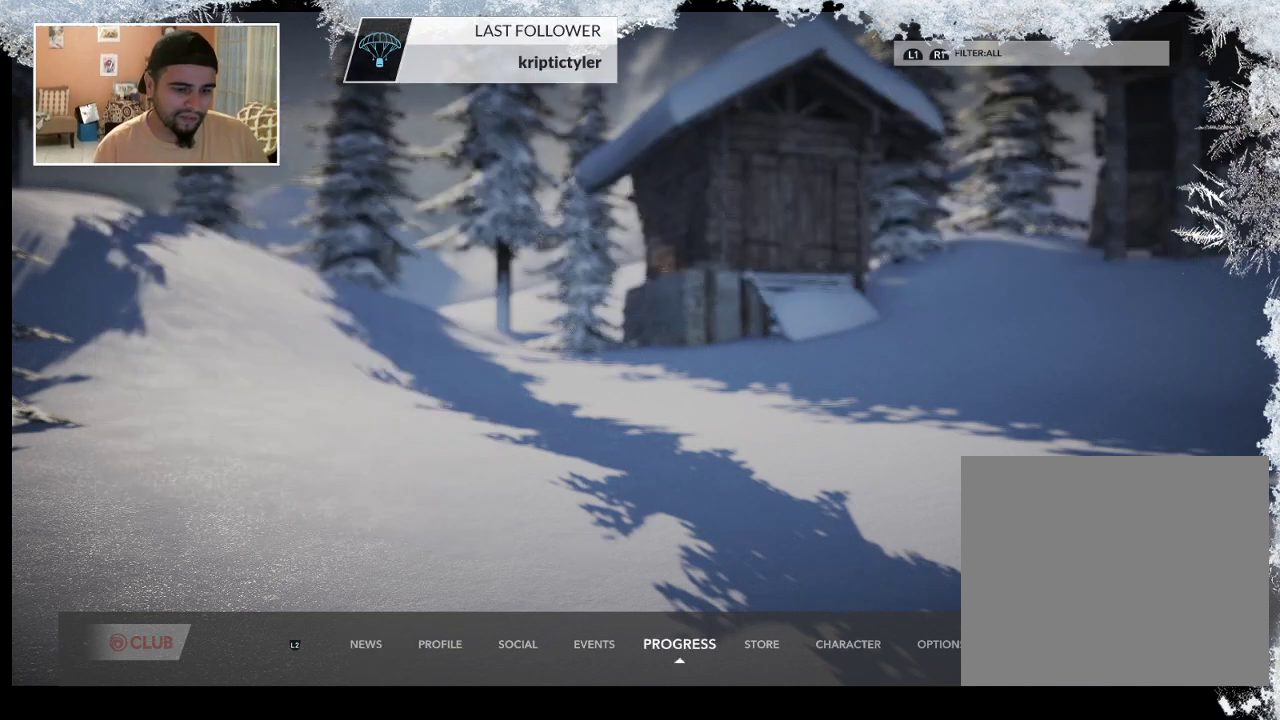
{"buttons": [], "left_stick": "center", "right_stick": "center", "events": []}
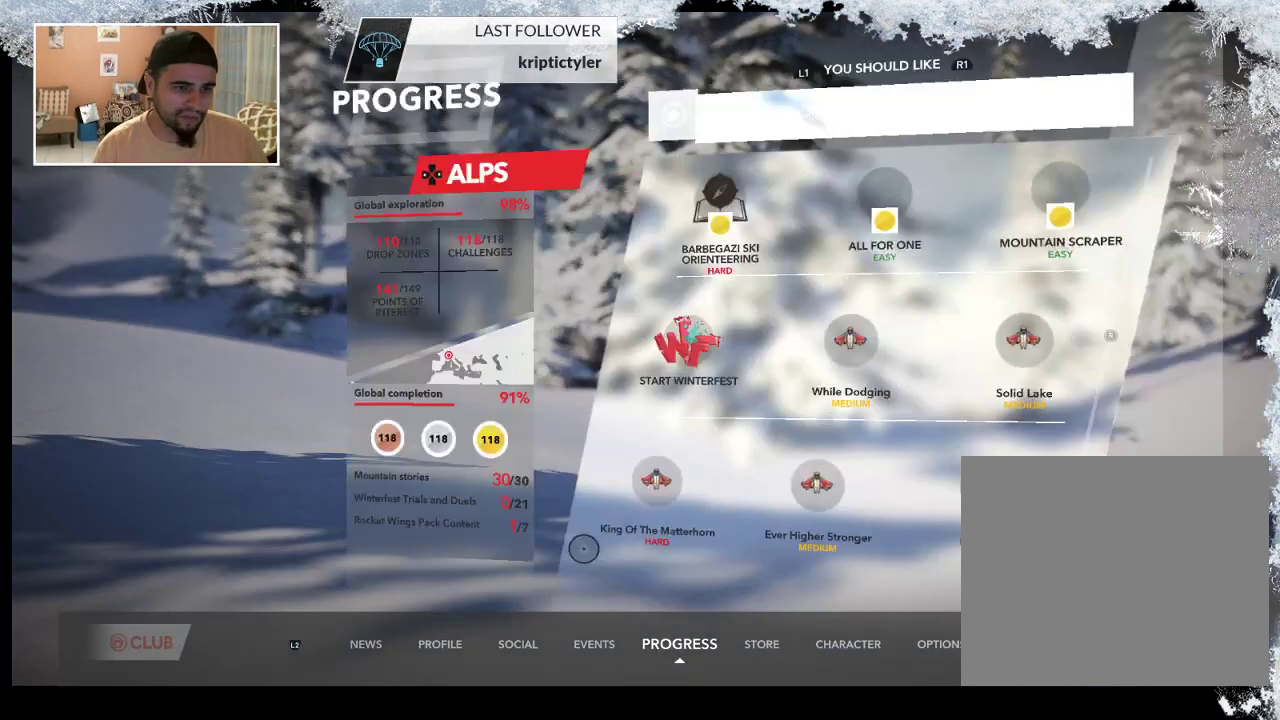
{"buttons": [], "left_stick": "up", "right_stick": "center", "events": [[200, "left_stick", "up"]]}
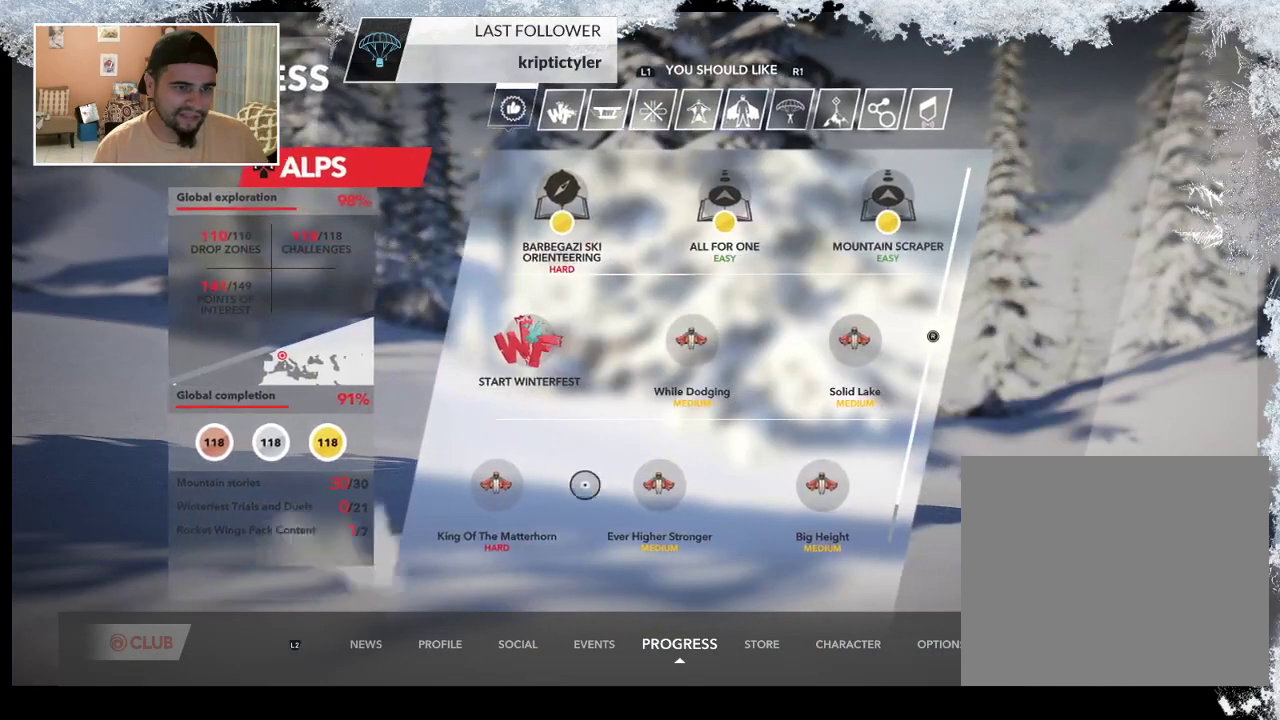
{"buttons": [], "left_stick": "up", "right_stick": "center", "events": []}
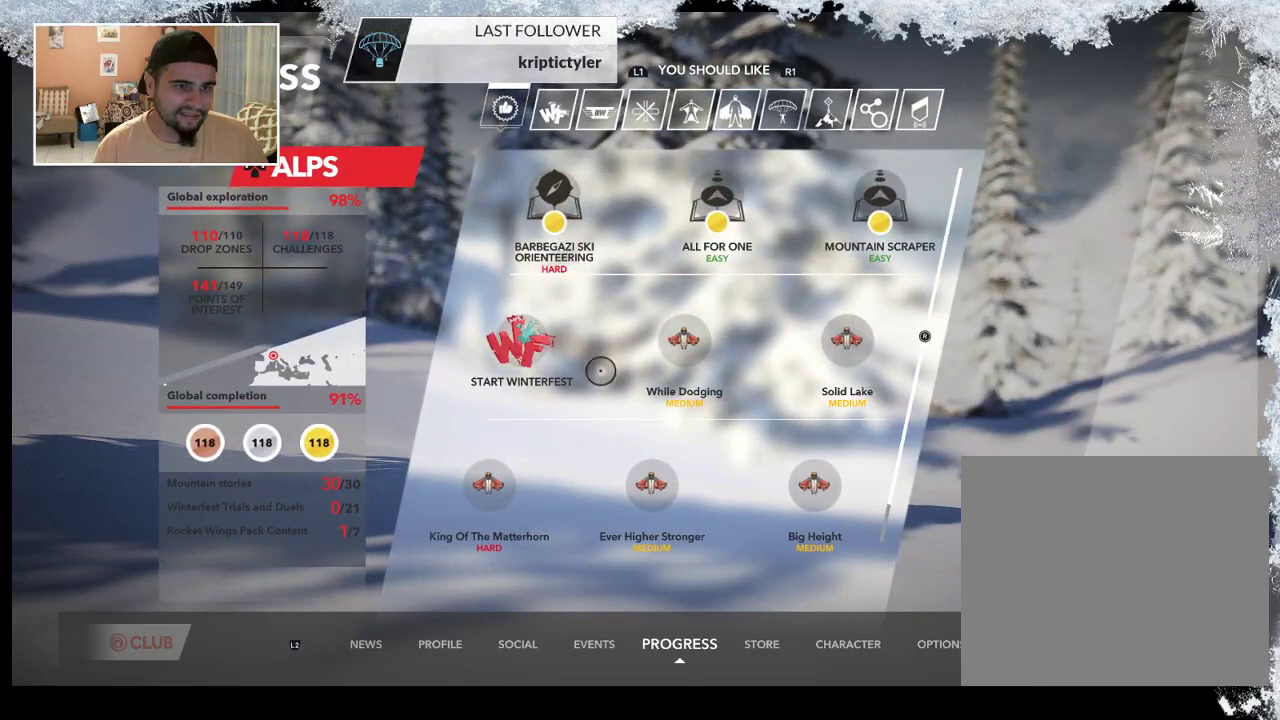
{"buttons": [], "left_stick": "up", "right_stick": "center", "events": []}
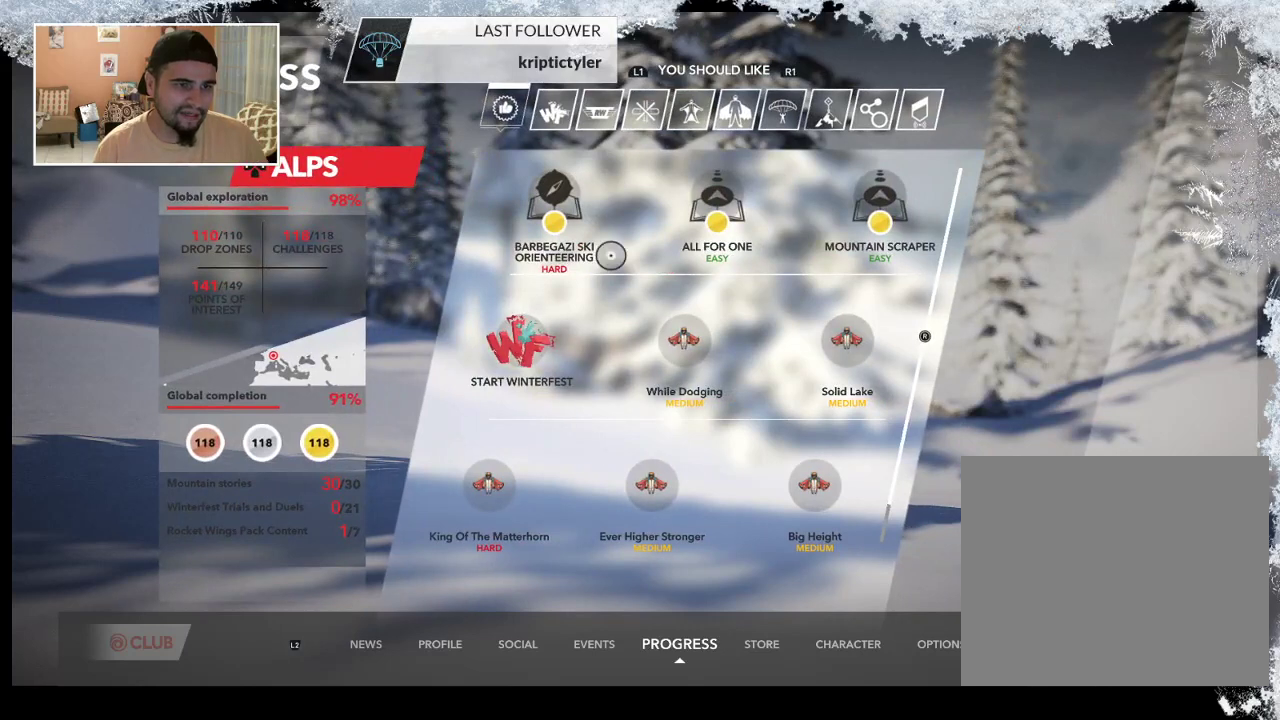
{"buttons": [], "left_stick": "up-left", "right_stick": "center", "events": [[133, "left_stick", "up-left"]]}
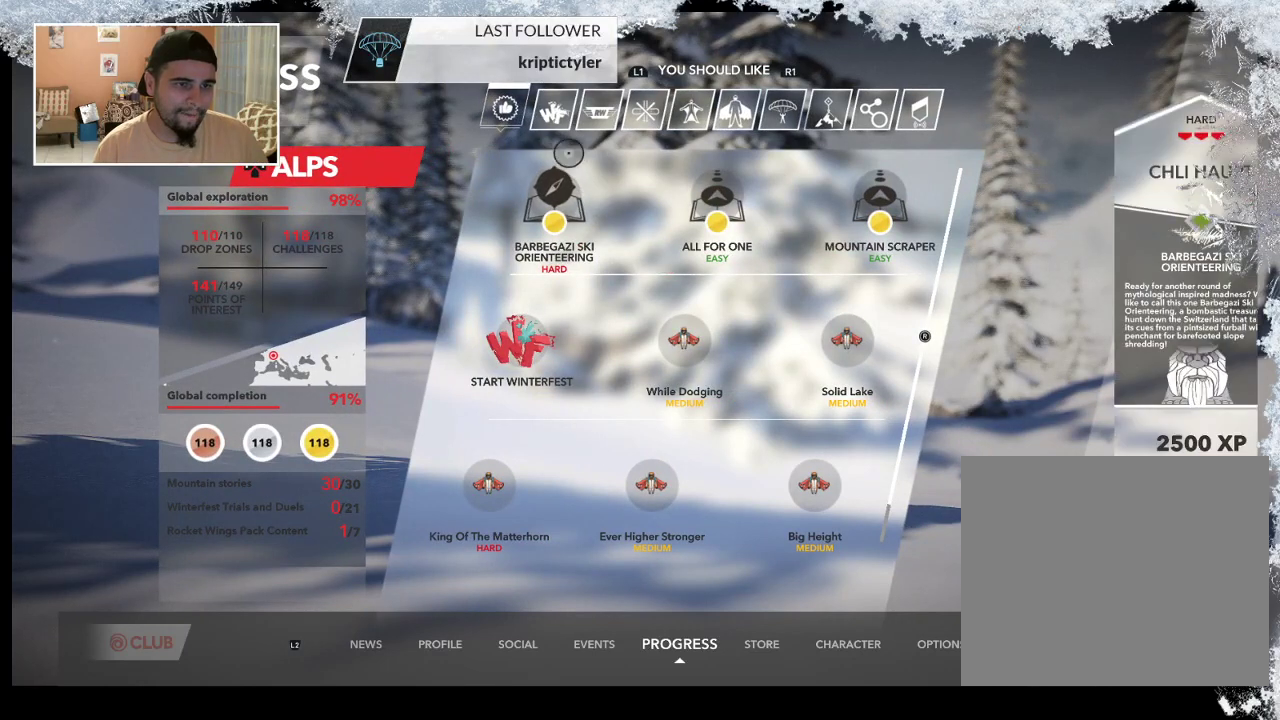
{"buttons": ["CROSS"], "left_stick": "center", "right_stick": "center", "events": [[167, "left_stick", "center"], [333, "CROSS", "down"]]}
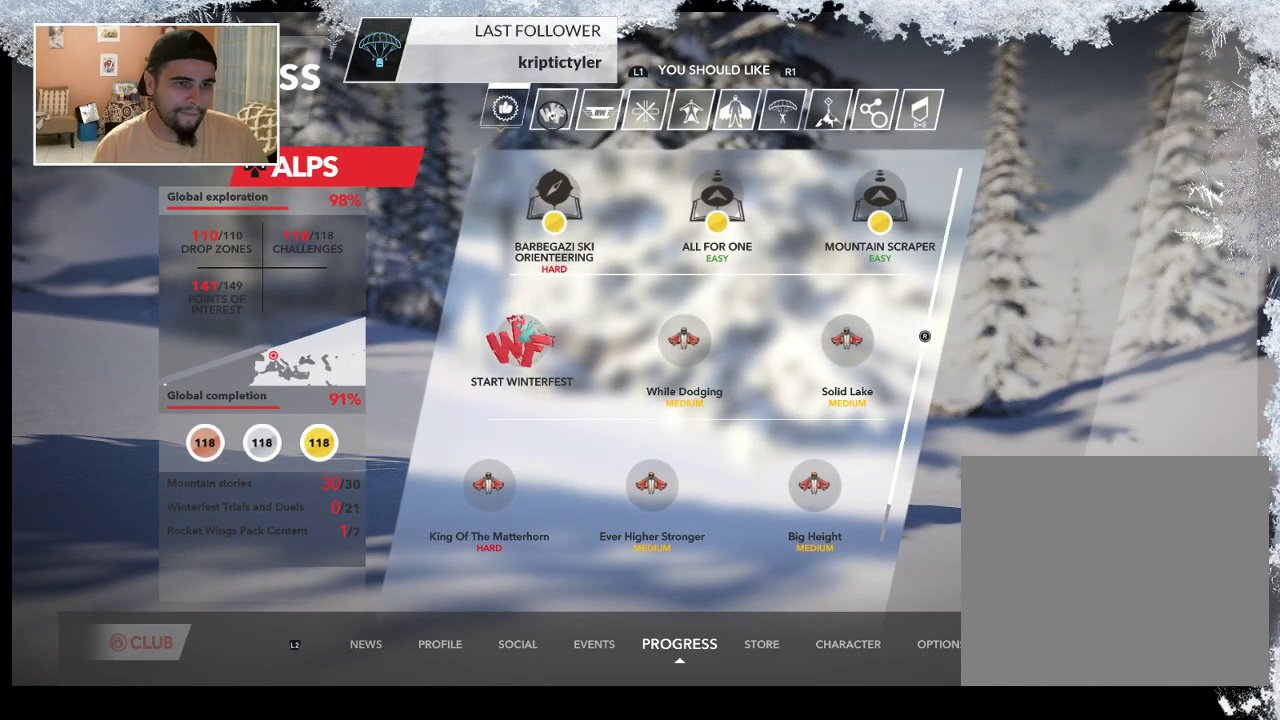
{"buttons": [], "left_stick": "center", "right_stick": "center", "events": [[33, "CROSS", "up"]]}
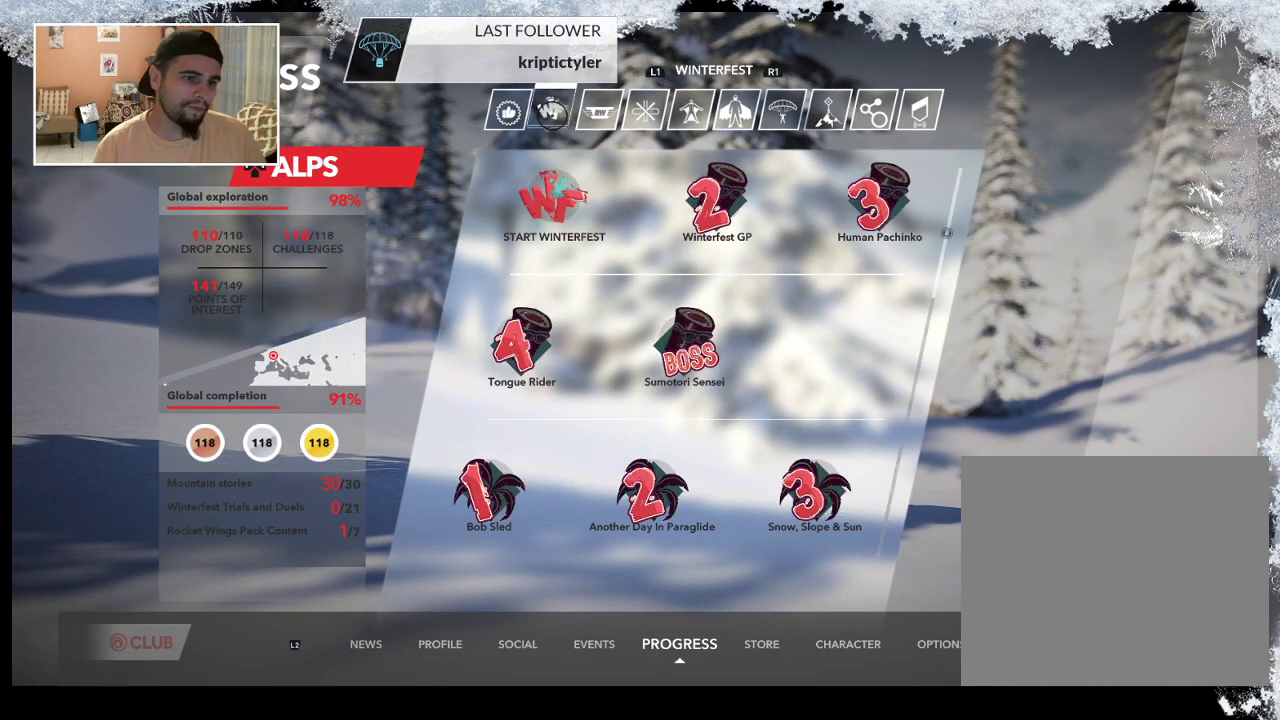
{"buttons": [], "left_stick": "center", "right_stick": "center", "events": []}
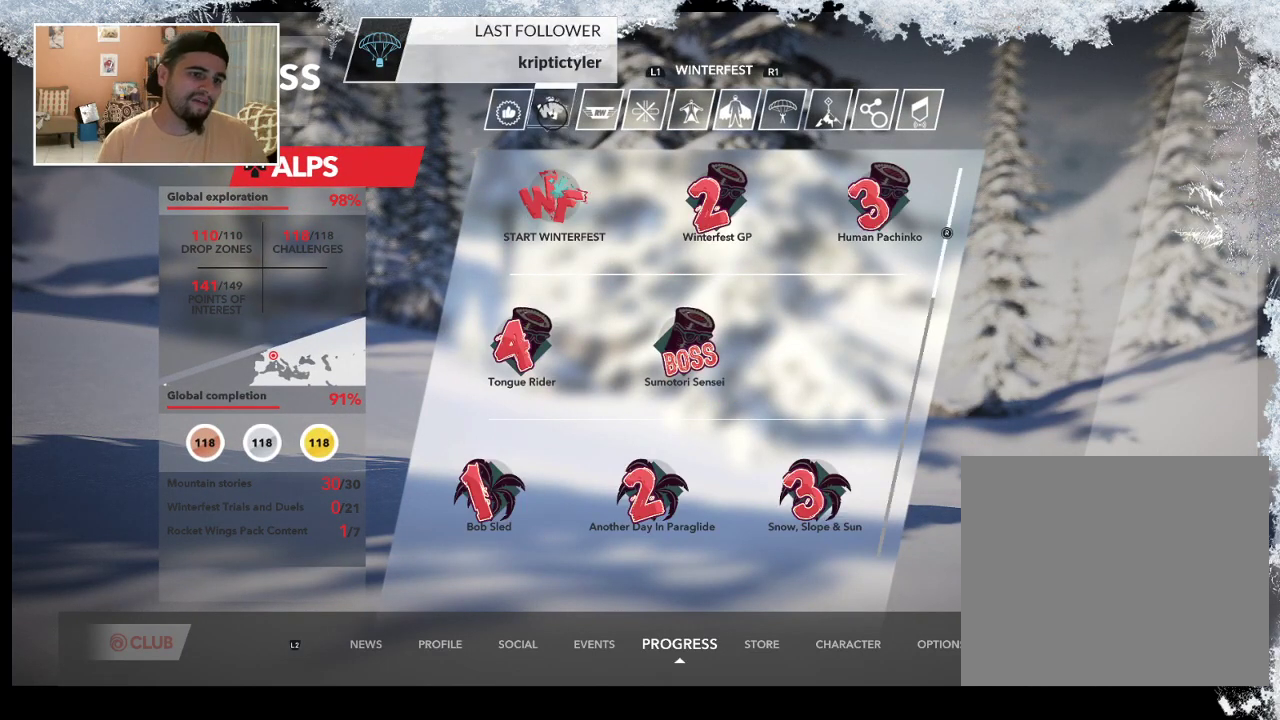
{"buttons": [], "left_stick": "down", "right_stick": "center", "events": [[500, "left_stick", "down"]]}
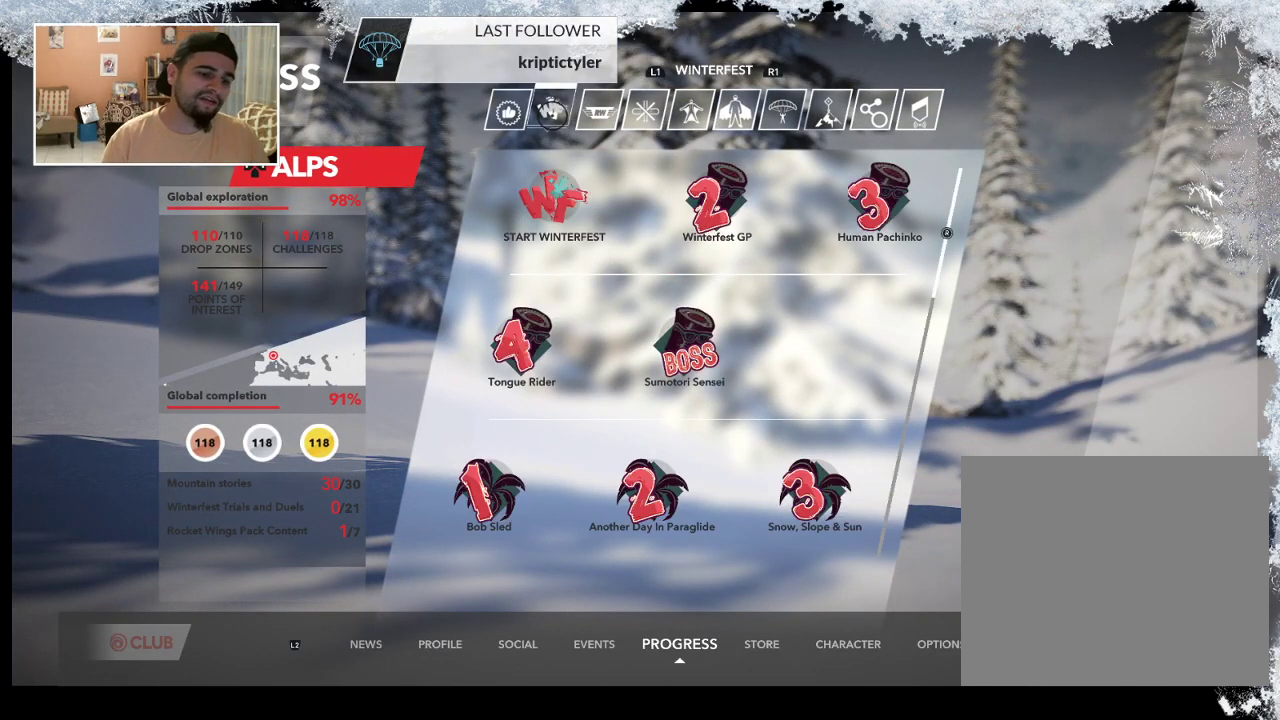
{"buttons": [], "left_stick": "right", "right_stick": "center", "events": [[67, "left_stick", "down-right"], [367, "left_stick", "right"]]}
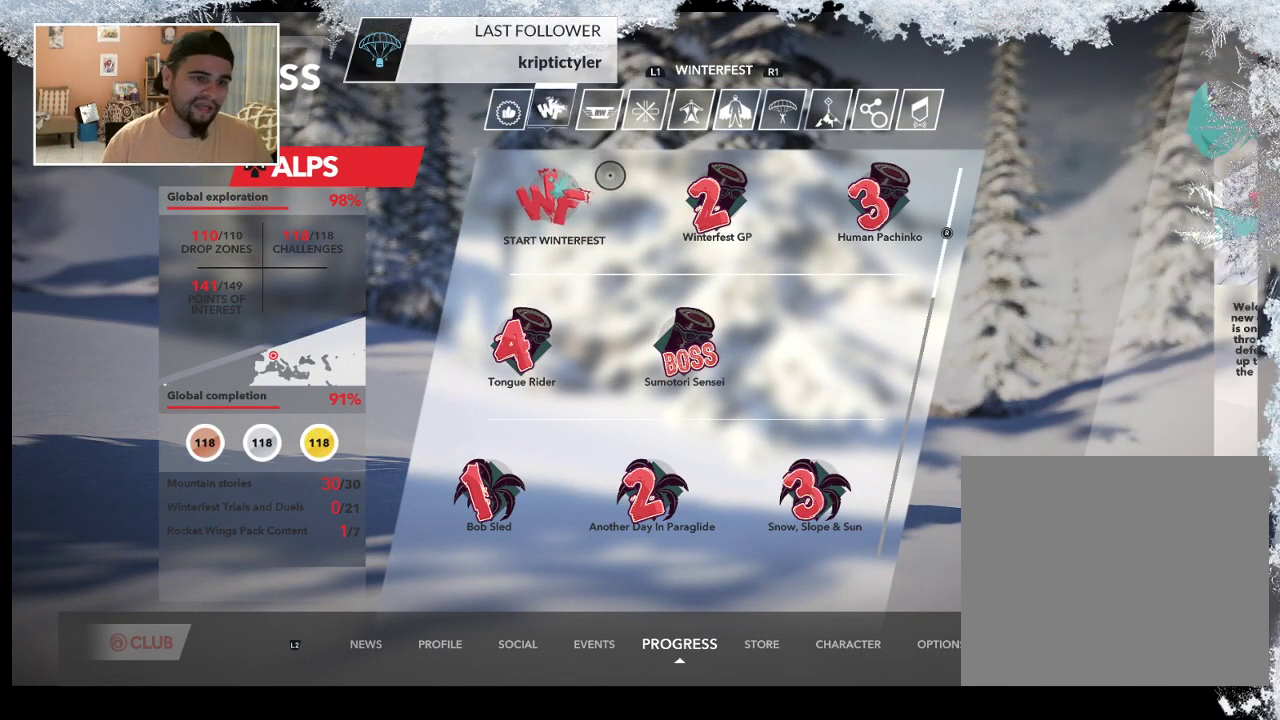
{"buttons": [], "left_stick": "center", "right_stick": "center", "events": [[67, "left_stick", "down"], [300, "left_stick", "center"]]}